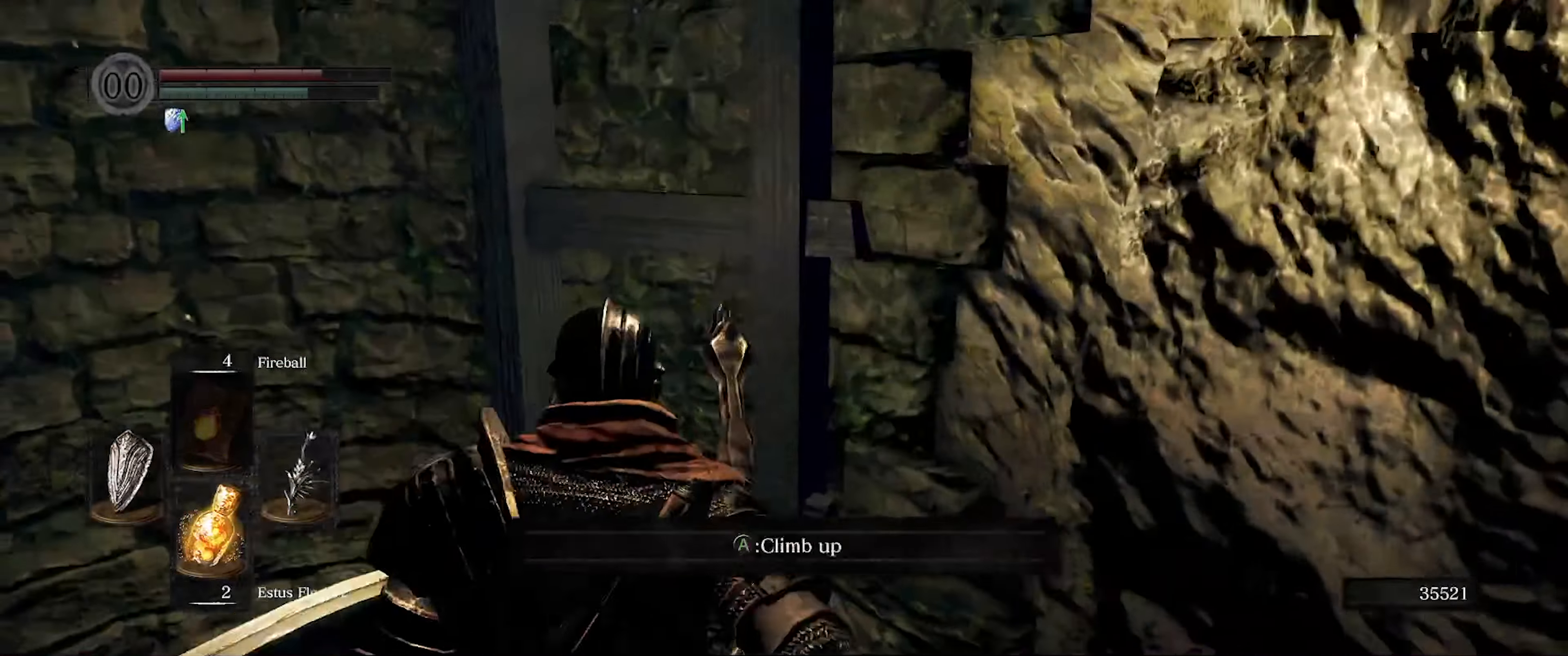
Gameplay with a controller (Xbox layout); each line is a JSON object with the inputs held at the frame after it. "events" lists button and stick changes between this image and that frame as [ms after this image, input, new state], when the widget could be followed in between. Not read: L3 R3.
{"buttons": [], "left_stick": "center", "right_stick": "center", "events": [[17, "left_stick", "center"], [116, "A", "down"], [216, "A", "up"]]}
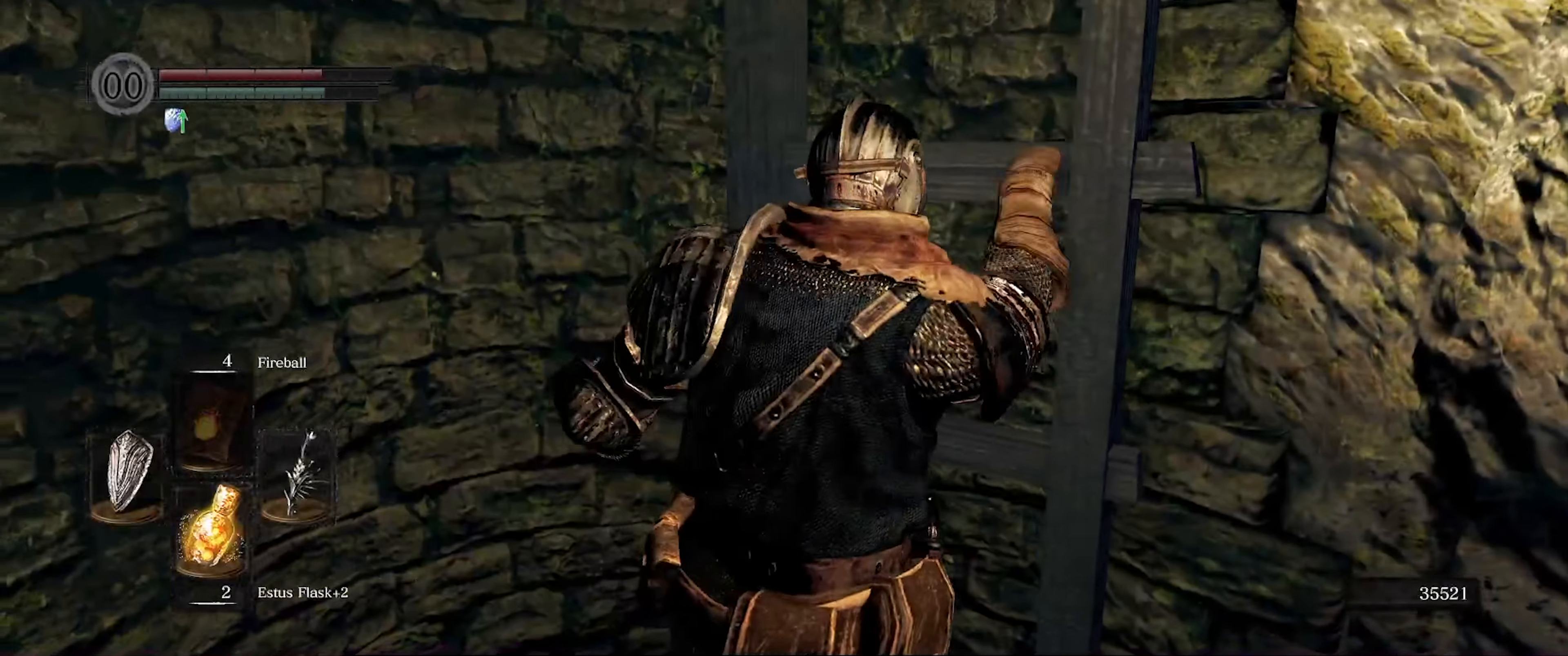
{"buttons": ["B"], "left_stick": "up", "right_stick": "center", "events": [[16, "left_stick", "up"], [83, "B", "down"]]}
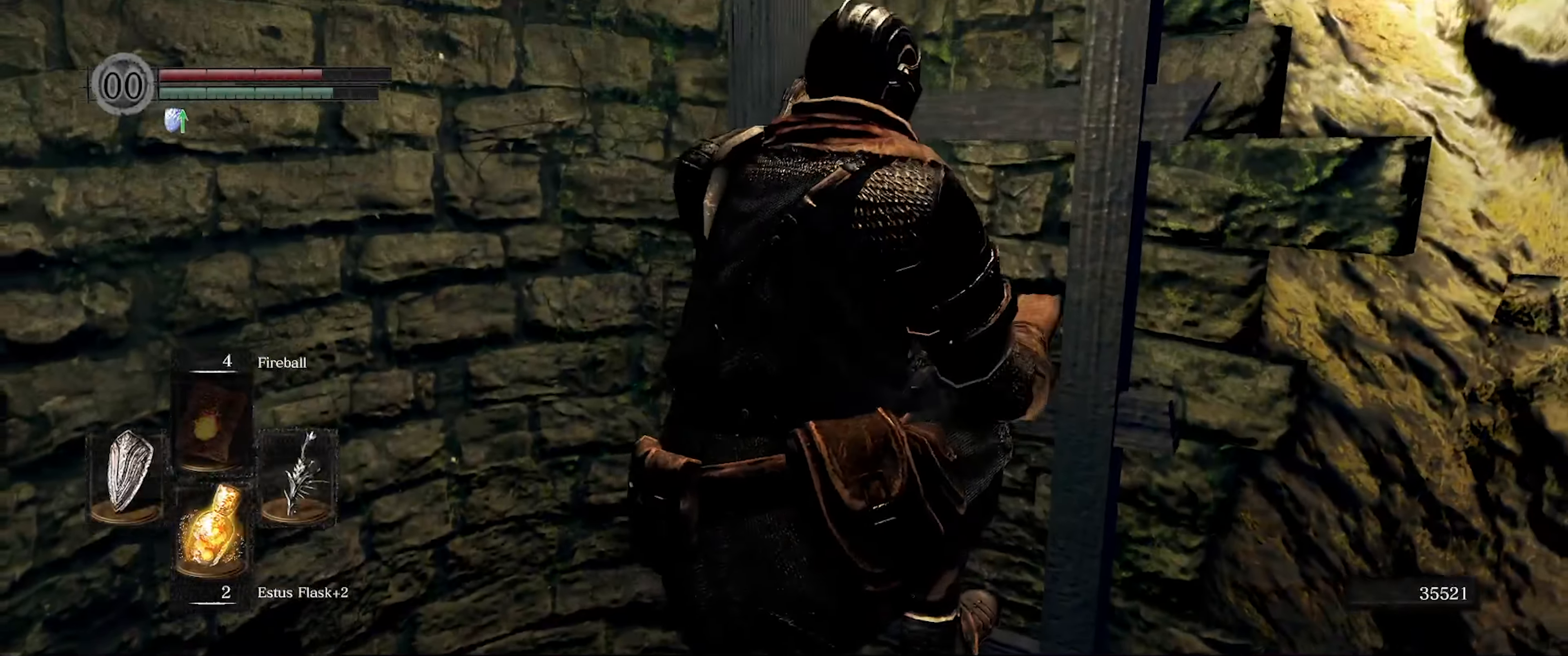
{"buttons": ["B"], "left_stick": "up", "right_stick": "center", "events": []}
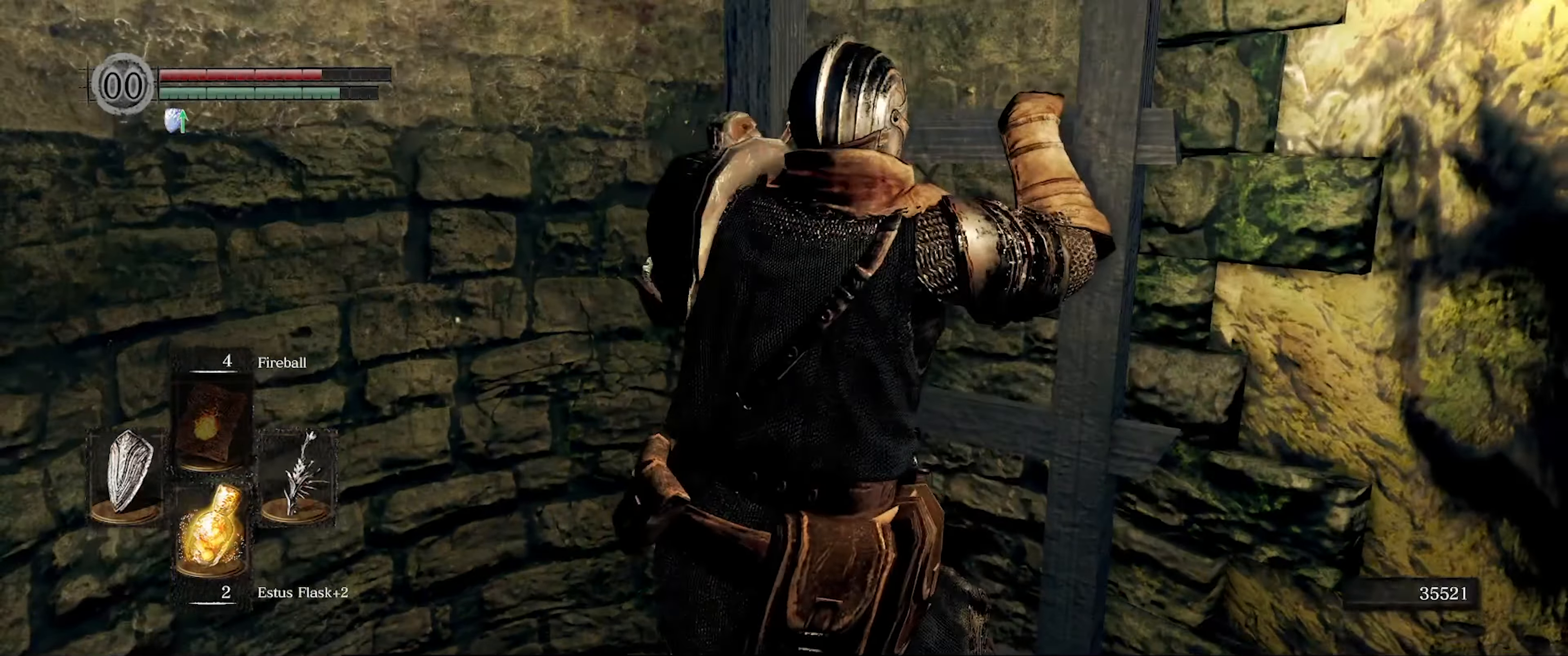
{"buttons": ["B"], "left_stick": "up", "right_stick": "up-right", "events": [[300, "right_stick", "up-right"]]}
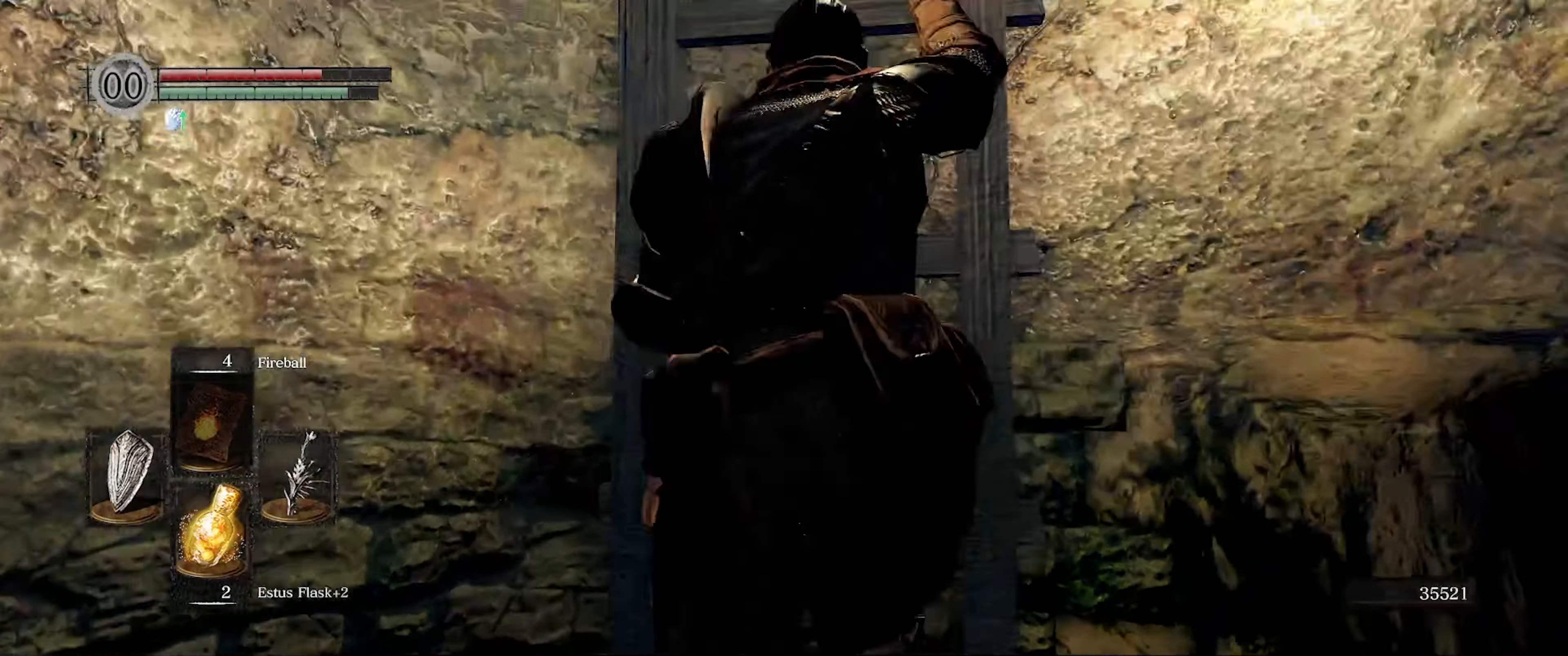
{"buttons": ["B"], "left_stick": "up", "right_stick": "center", "events": [[100, "right_stick", "center"]]}
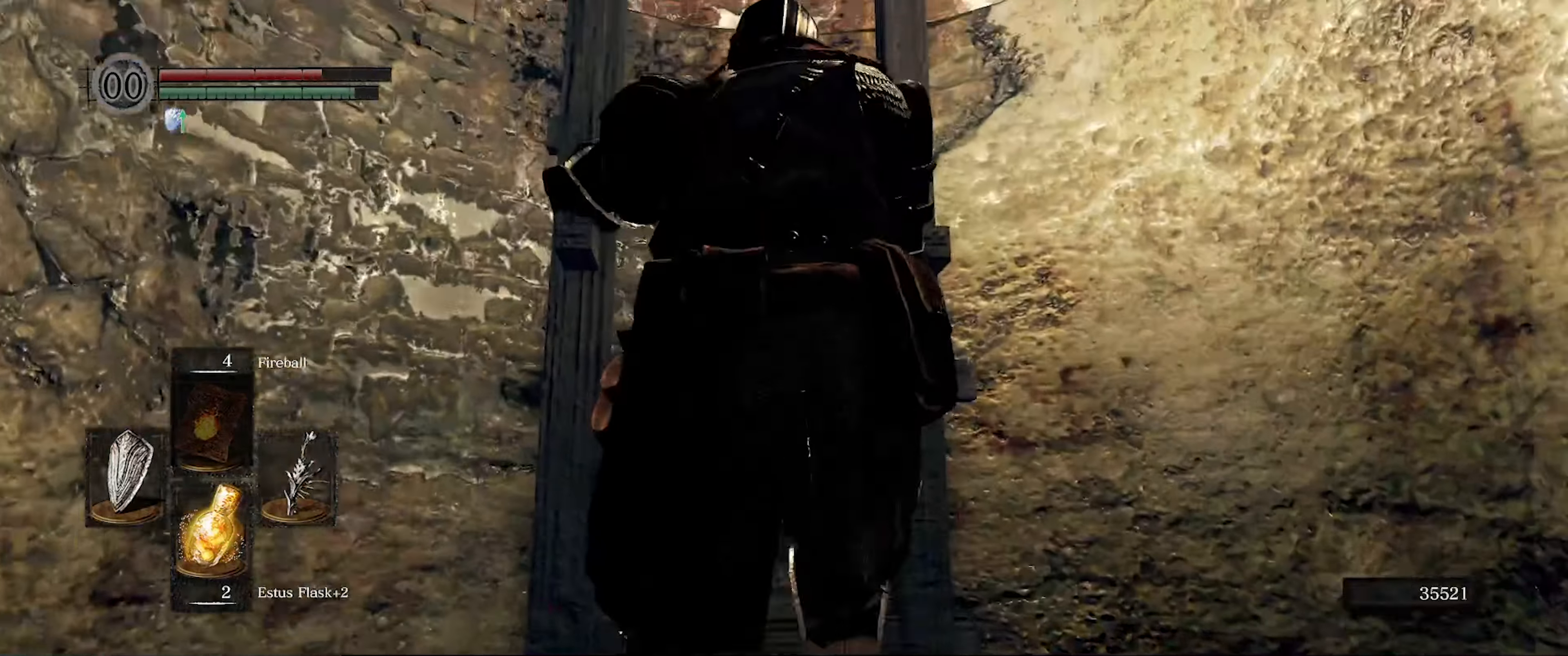
{"buttons": ["B"], "left_stick": "up", "right_stick": "center", "events": []}
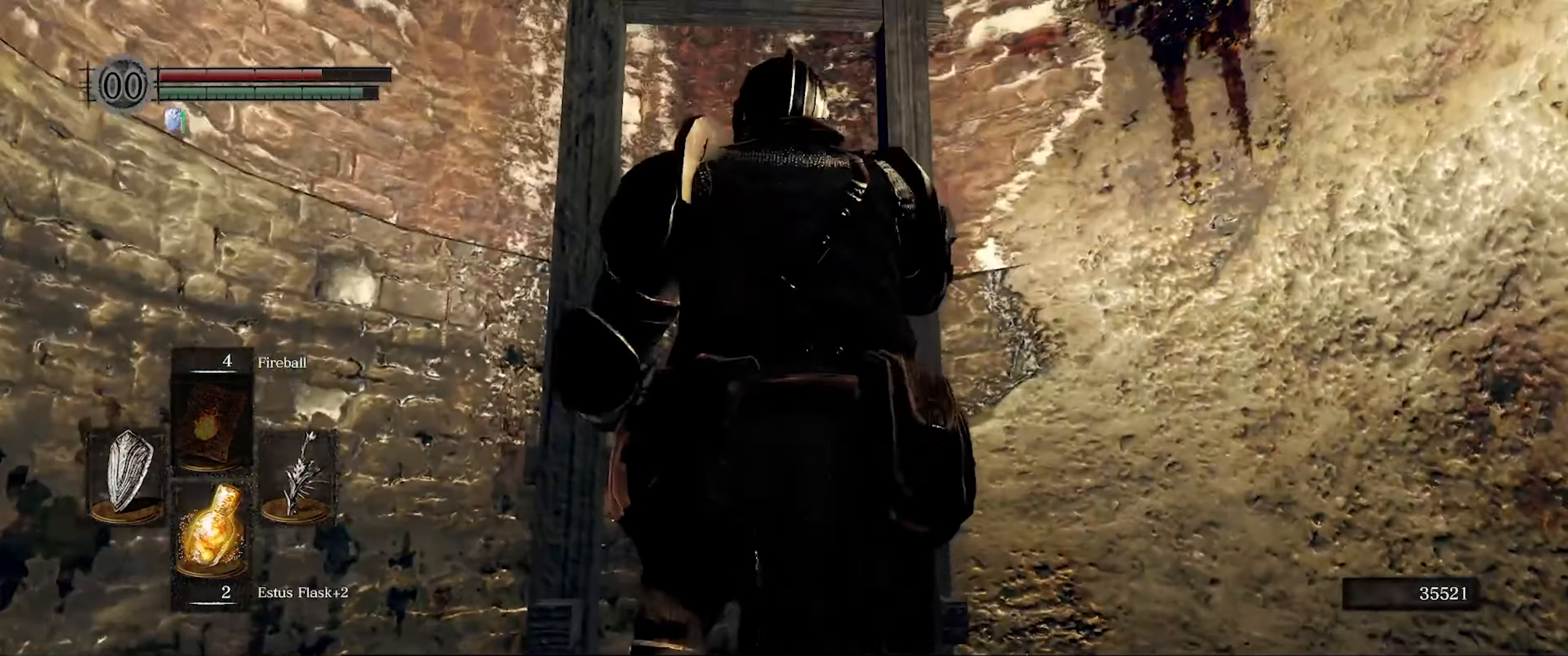
{"buttons": ["B"], "left_stick": "up", "right_stick": "center", "events": []}
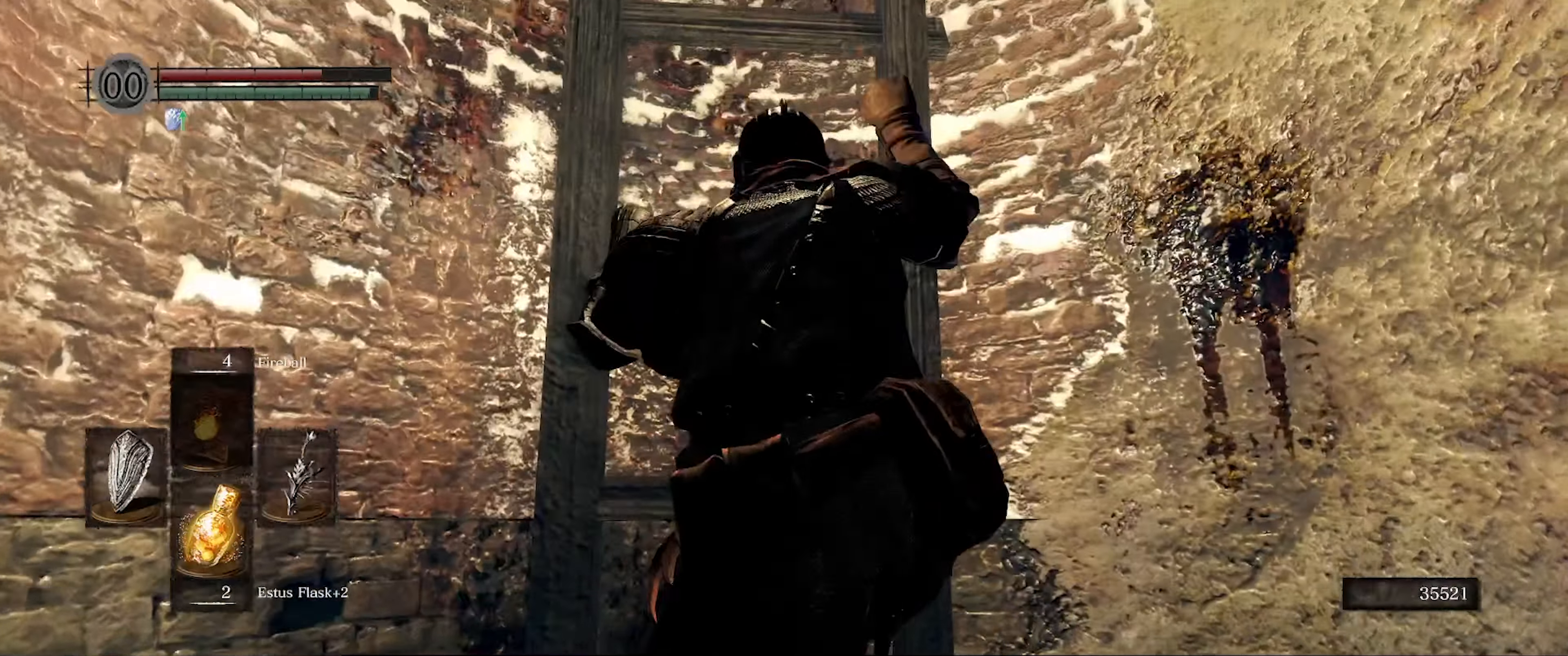
{"buttons": ["B"], "left_stick": "up", "right_stick": "center", "events": []}
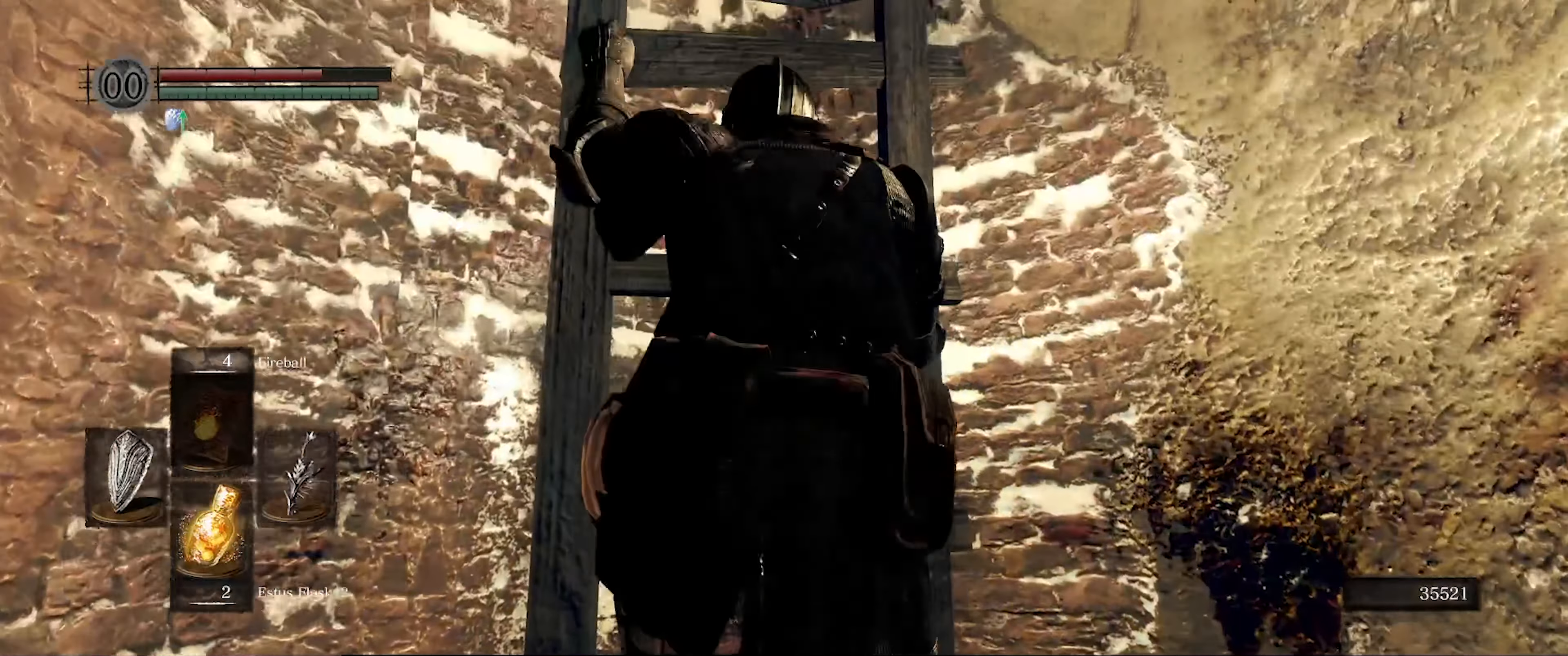
{"buttons": ["B"], "left_stick": "up", "right_stick": "center", "events": []}
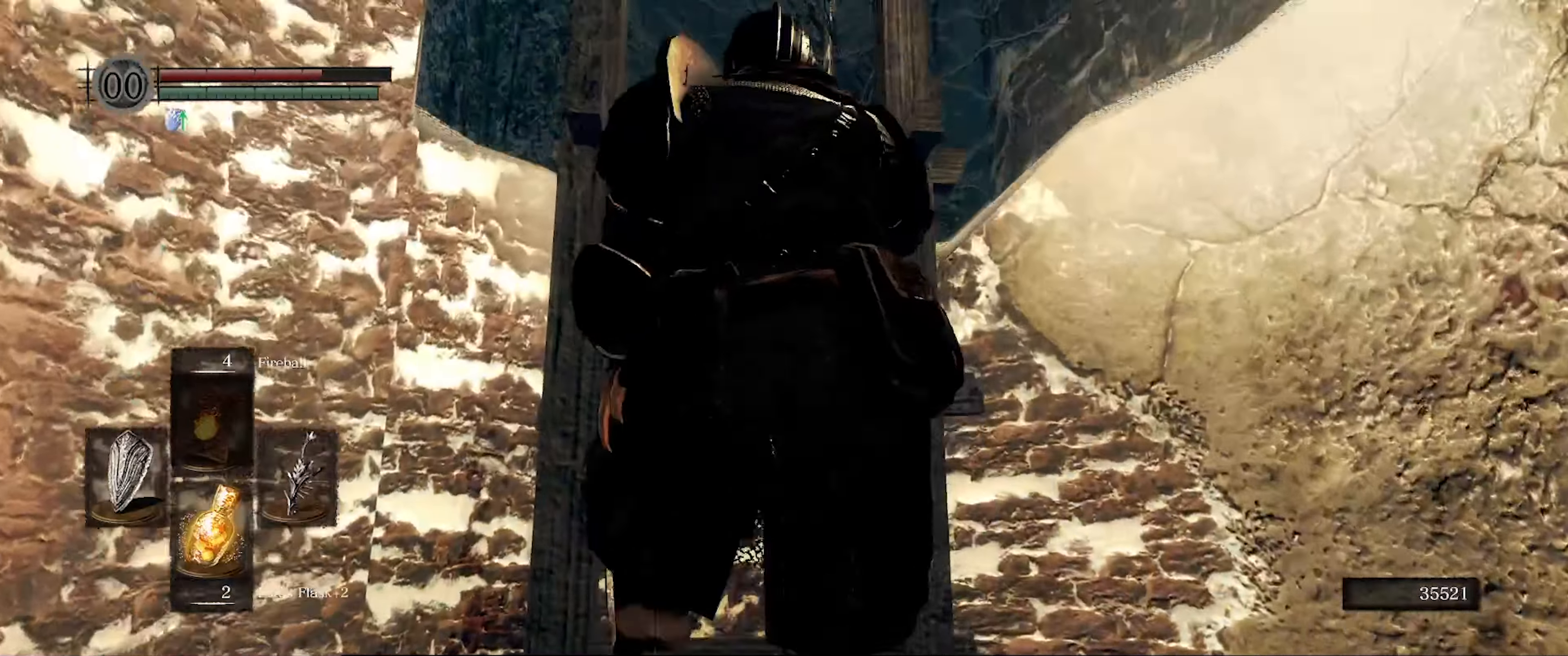
{"buttons": ["B"], "left_stick": "up", "right_stick": "down", "events": [[233, "right_stick", "down"]]}
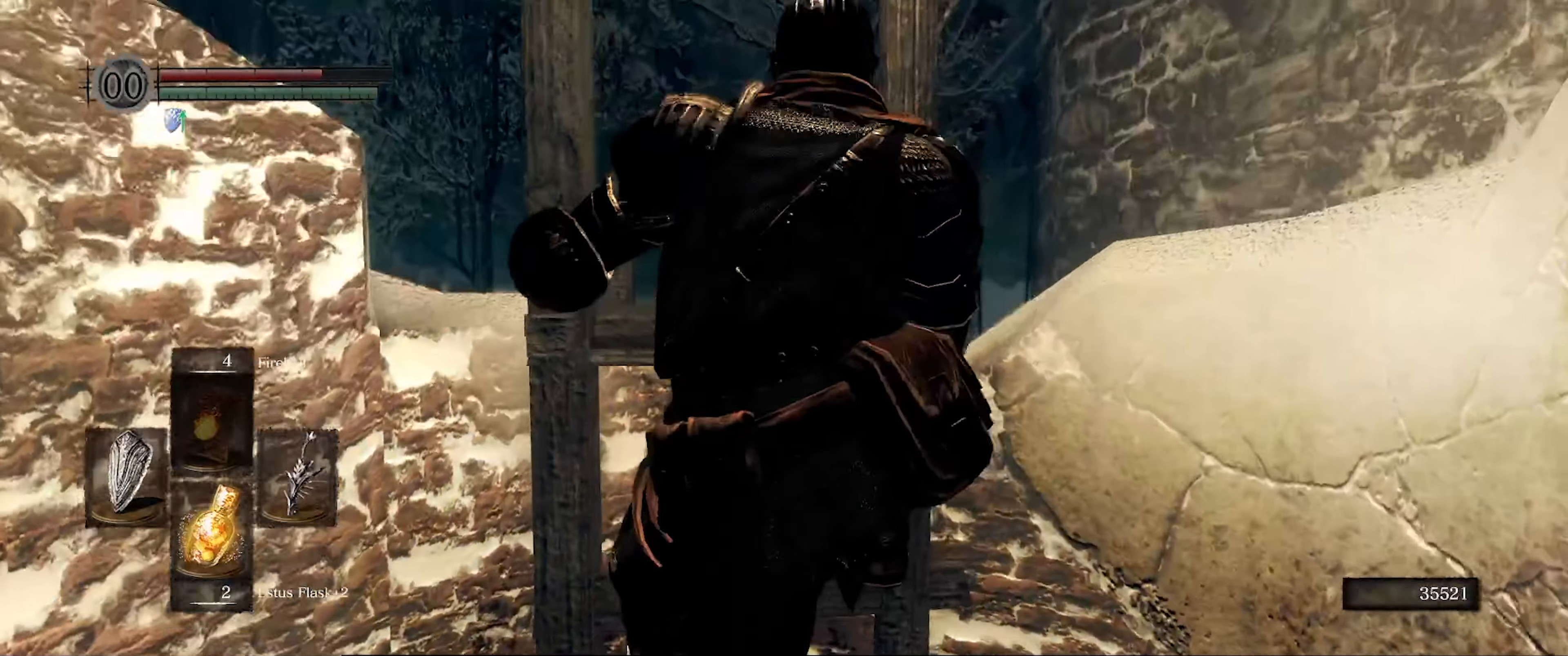
{"buttons": ["B"], "left_stick": "up", "right_stick": "down", "events": [[17, "right_stick", "center"], [333, "right_stick", "down"]]}
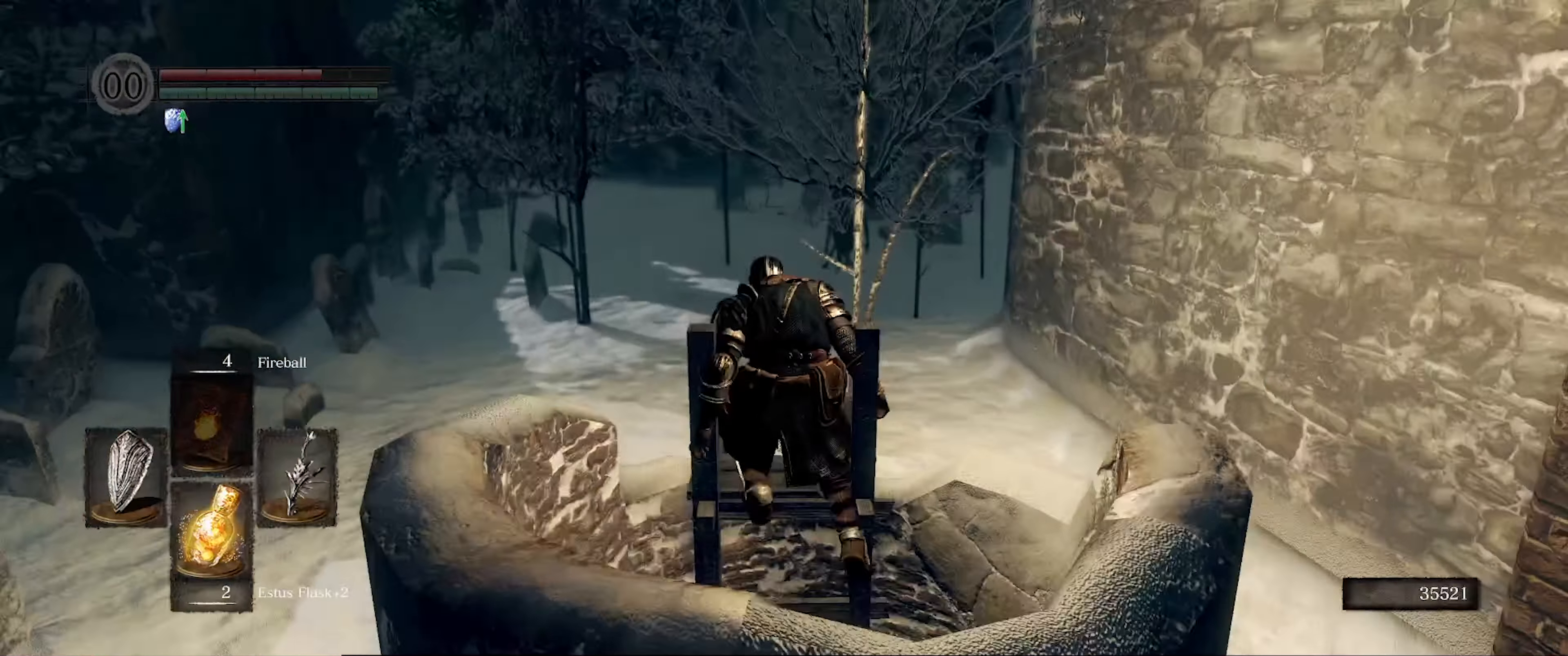
{"buttons": ["B"], "left_stick": "up", "right_stick": "center", "events": [[100, "right_stick", "center"], [217, "left_stick", "center"], [417, "left_stick", "up"]]}
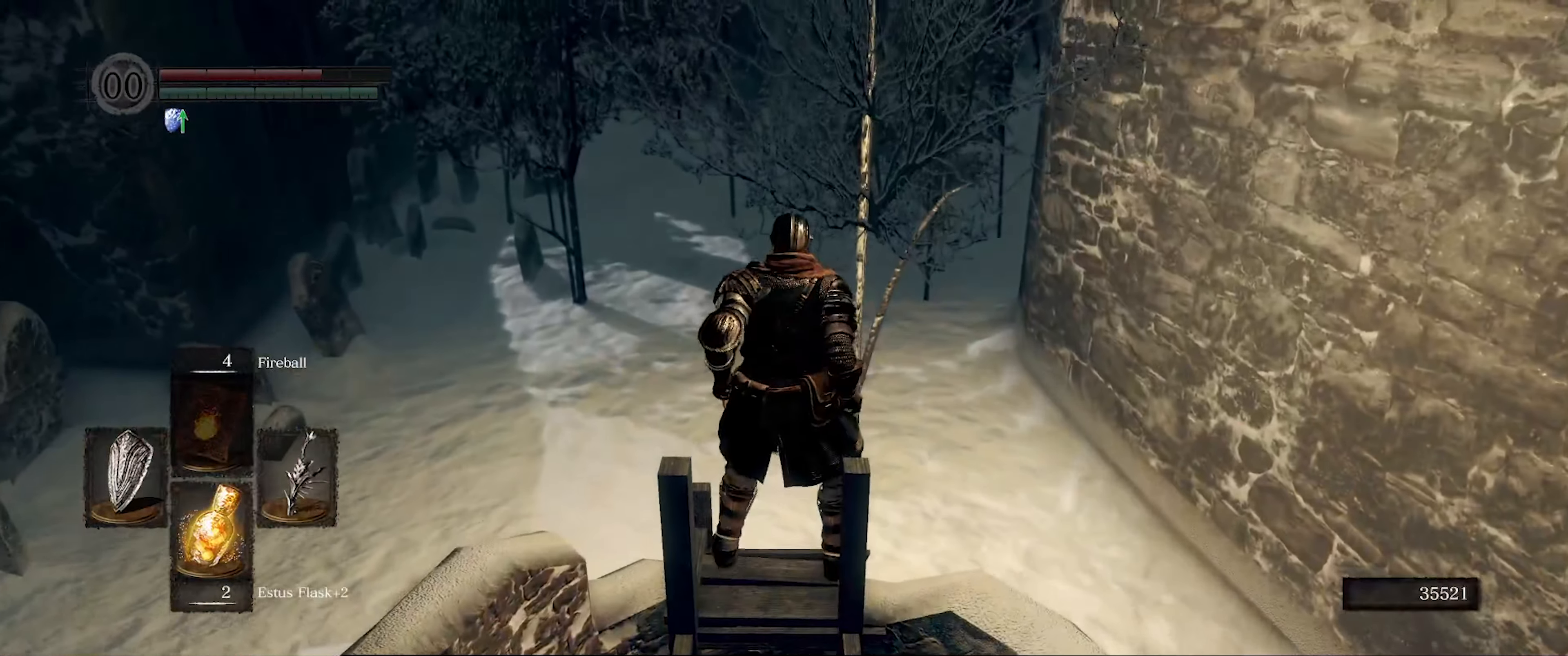
{"buttons": ["B"], "left_stick": "up", "right_stick": "center", "events": []}
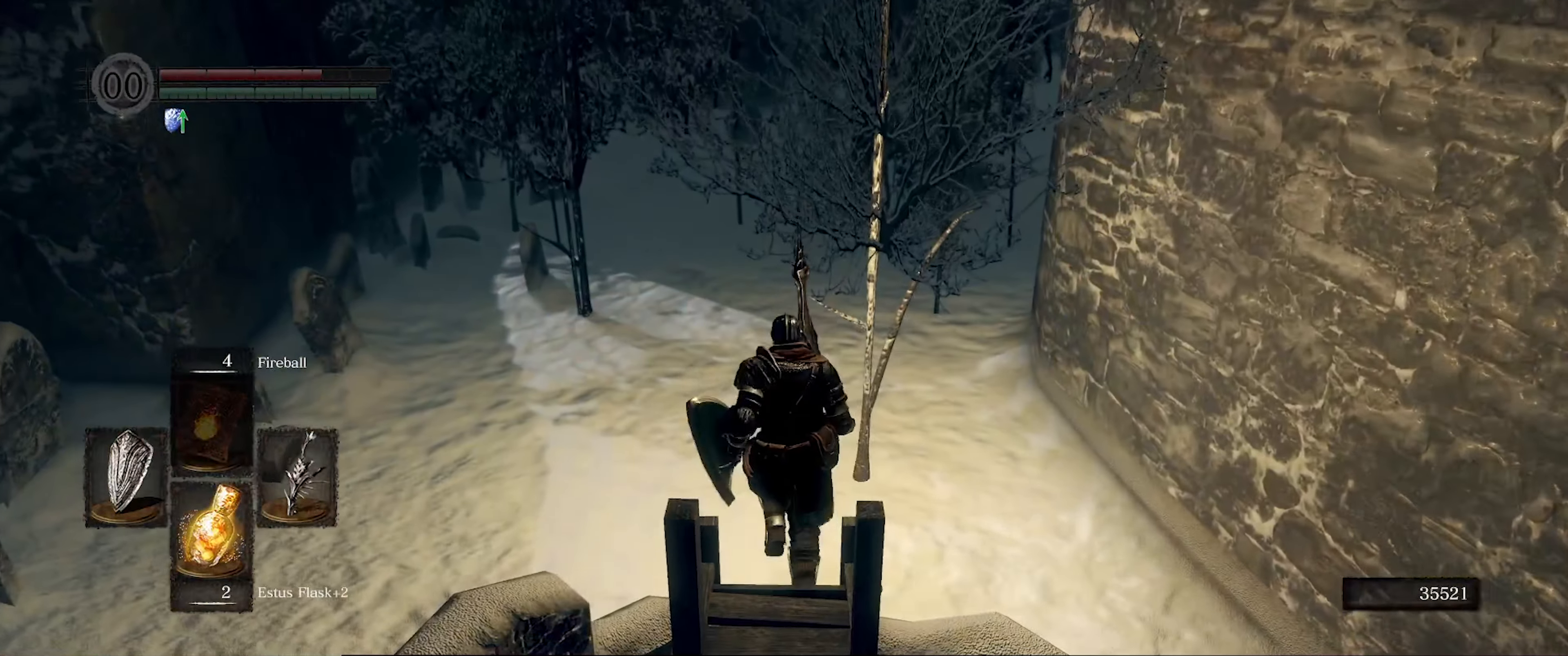
{"buttons": ["B"], "left_stick": "up", "right_stick": "right", "events": [[267, "right_stick", "right"]]}
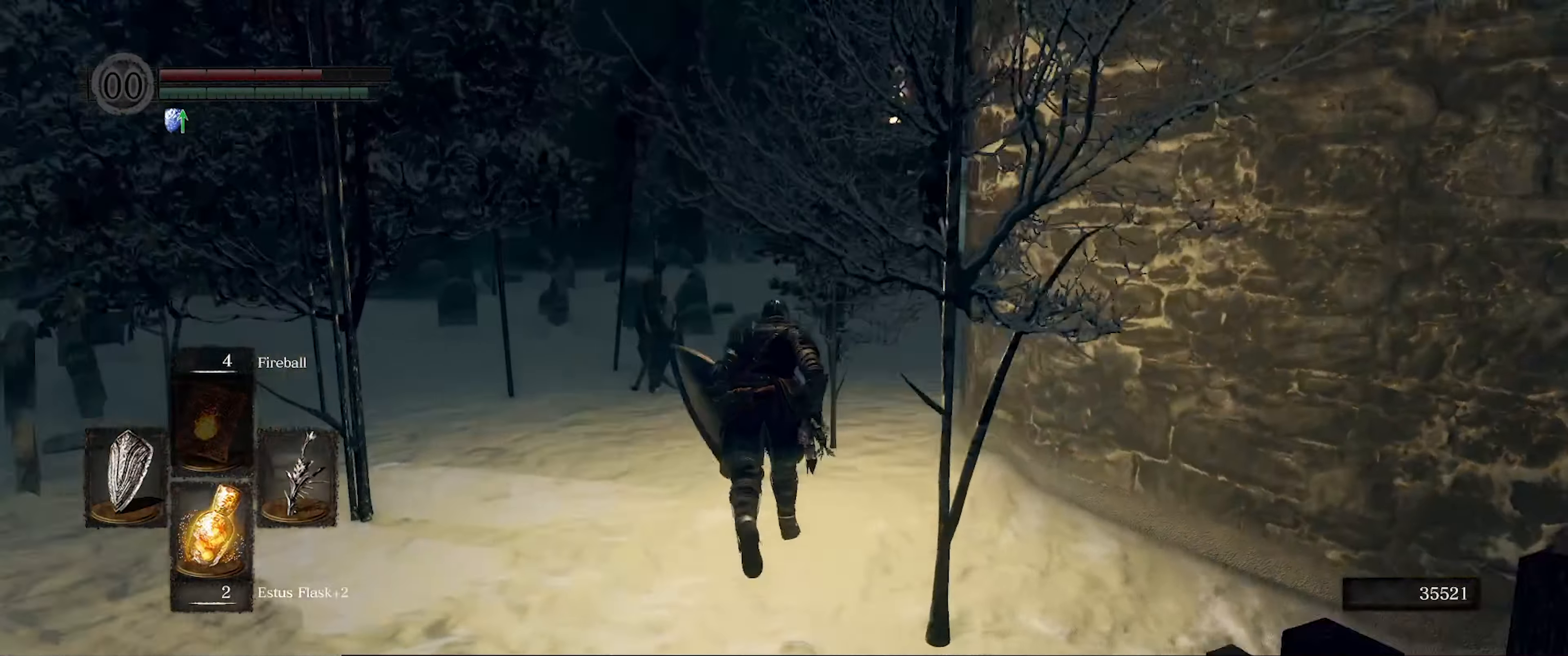
{"buttons": ["B"], "left_stick": "up", "right_stick": "center", "events": [[17, "right_stick", "center"], [217, "right_stick", "right"], [333, "right_stick", "center"]]}
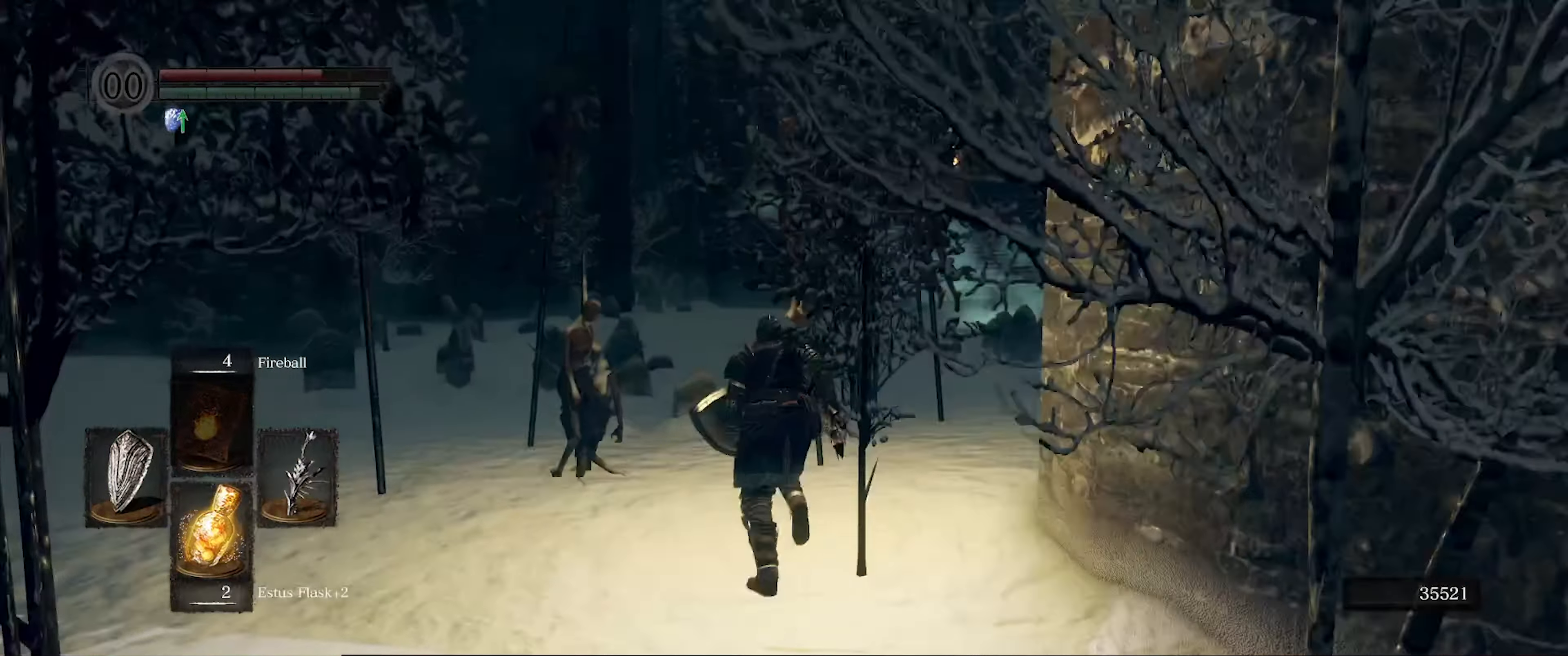
{"buttons": ["B"], "left_stick": "up", "right_stick": "right", "events": [[383, "right_stick", "right"]]}
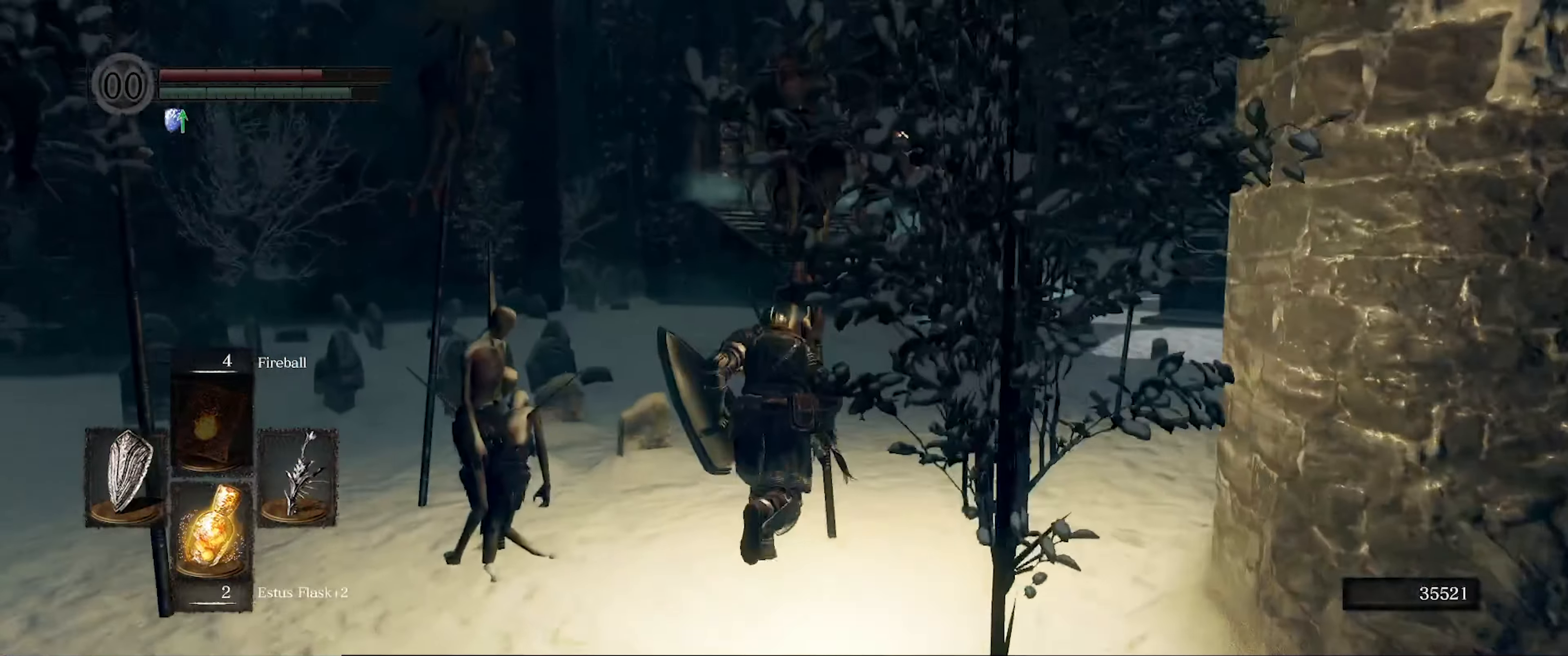
{"buttons": ["B"], "left_stick": "up", "right_stick": "center", "events": [[434, "right_stick", "center"]]}
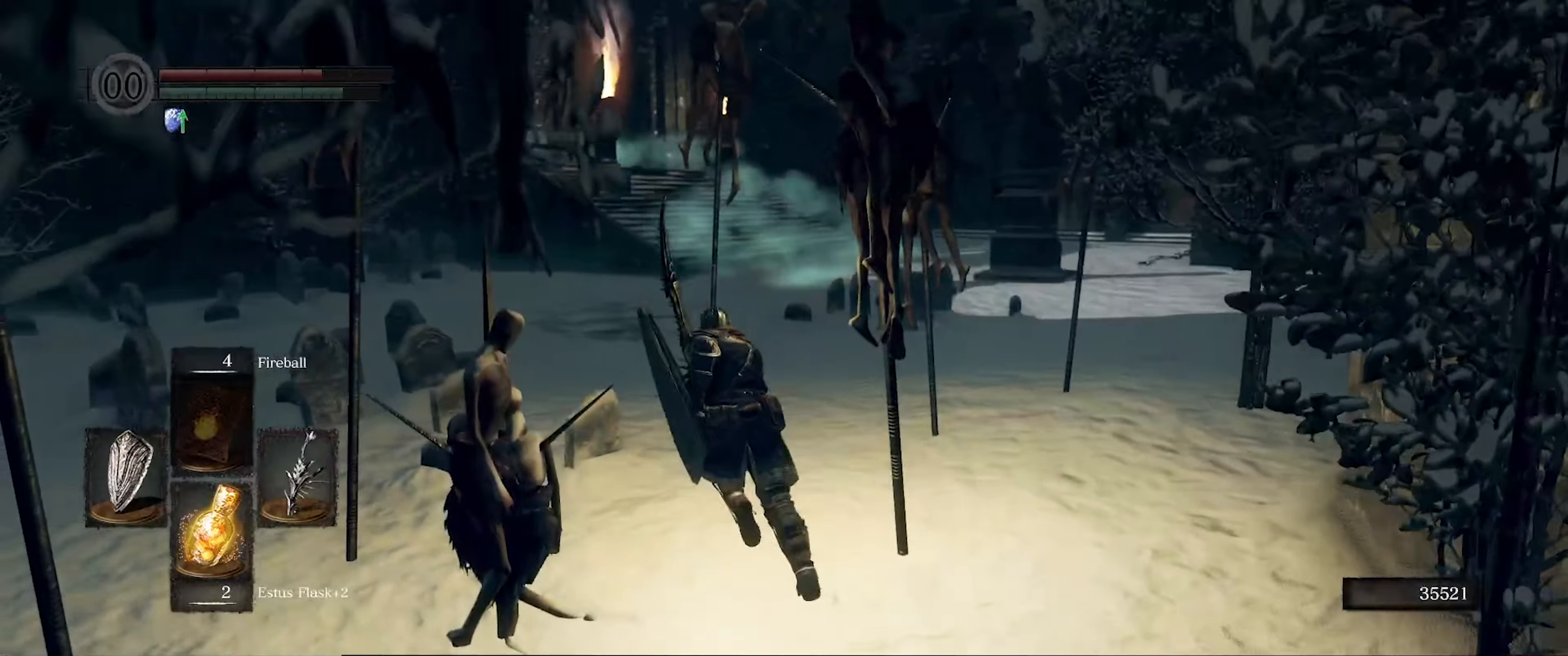
{"buttons": ["B"], "left_stick": "up", "right_stick": "center", "events": []}
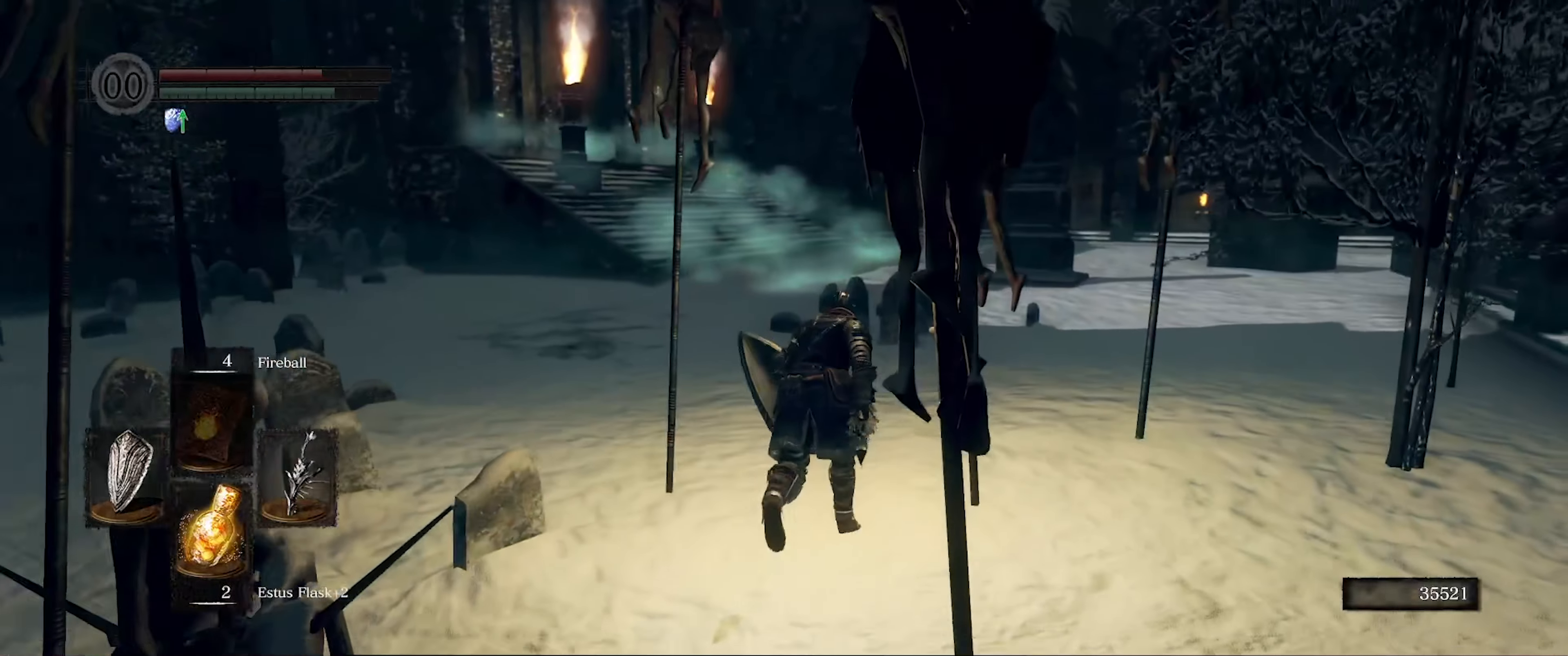
{"buttons": ["B"], "left_stick": "up", "right_stick": "right", "events": [[184, "right_stick", "right"]]}
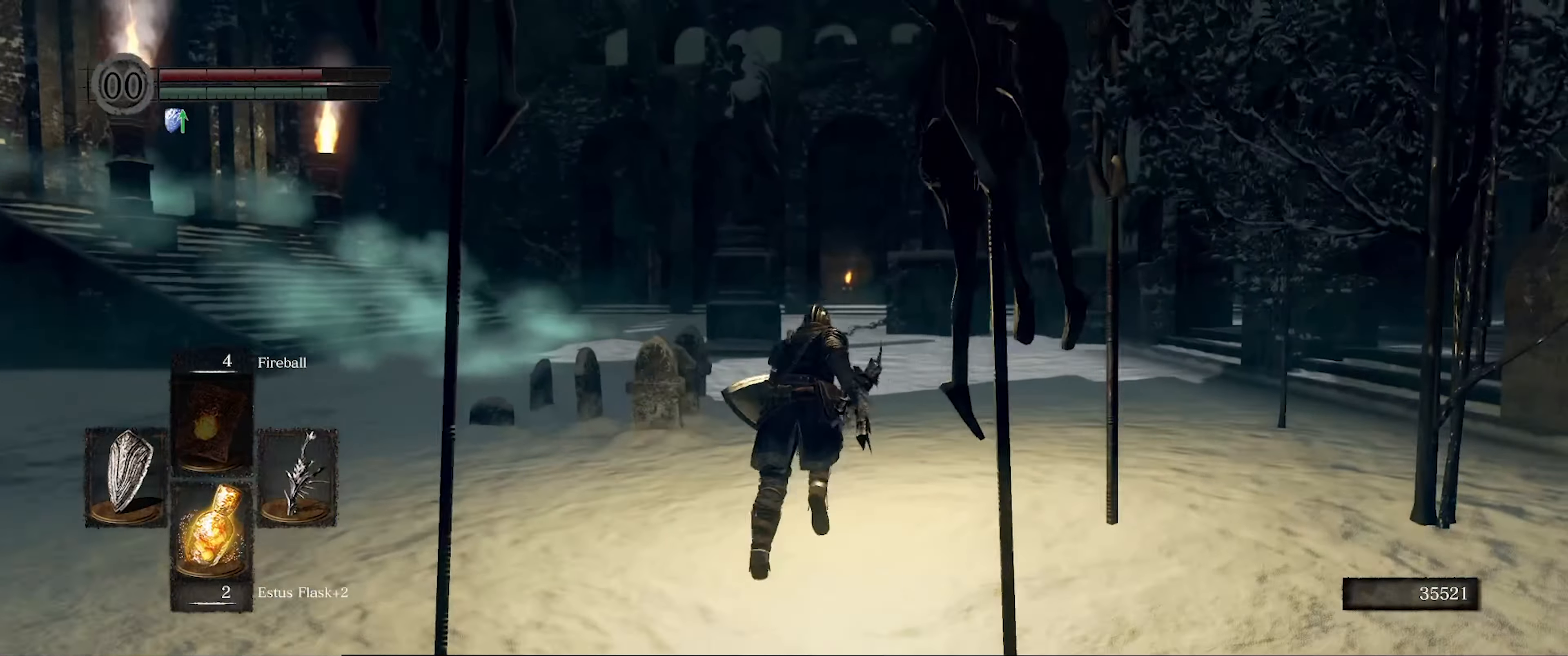
{"buttons": ["B"], "left_stick": "up", "right_stick": "center", "events": [[67, "right_stick", "center"]]}
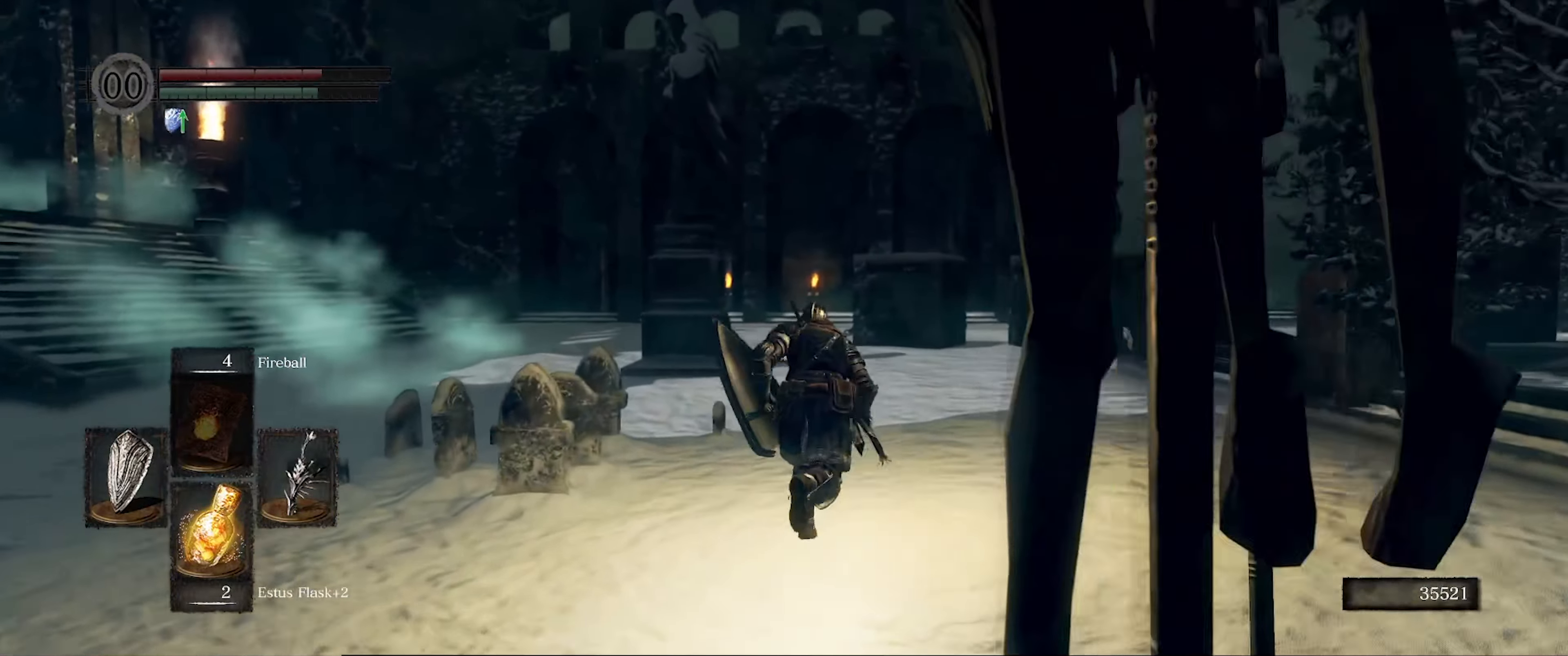
{"buttons": ["B"], "left_stick": "up", "right_stick": "center", "events": []}
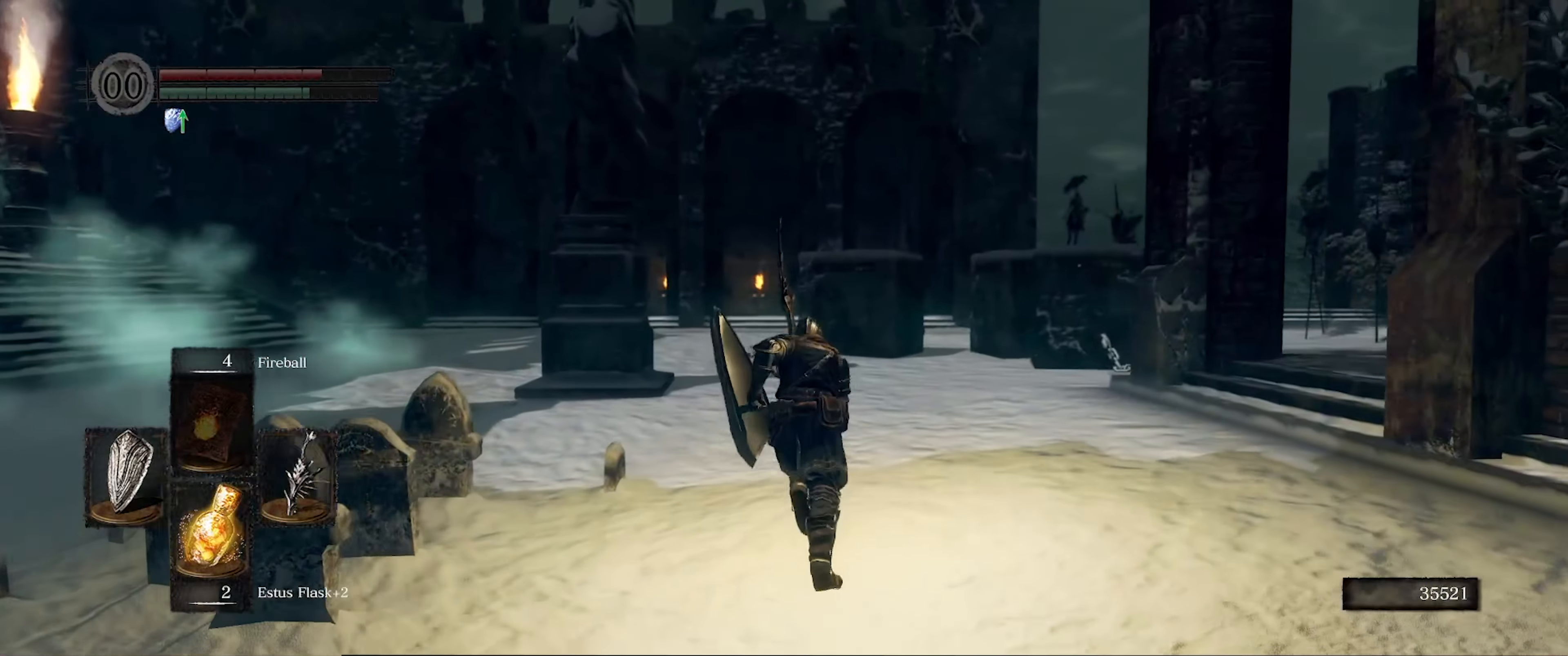
{"buttons": ["B"], "left_stick": "up", "right_stick": "center", "events": []}
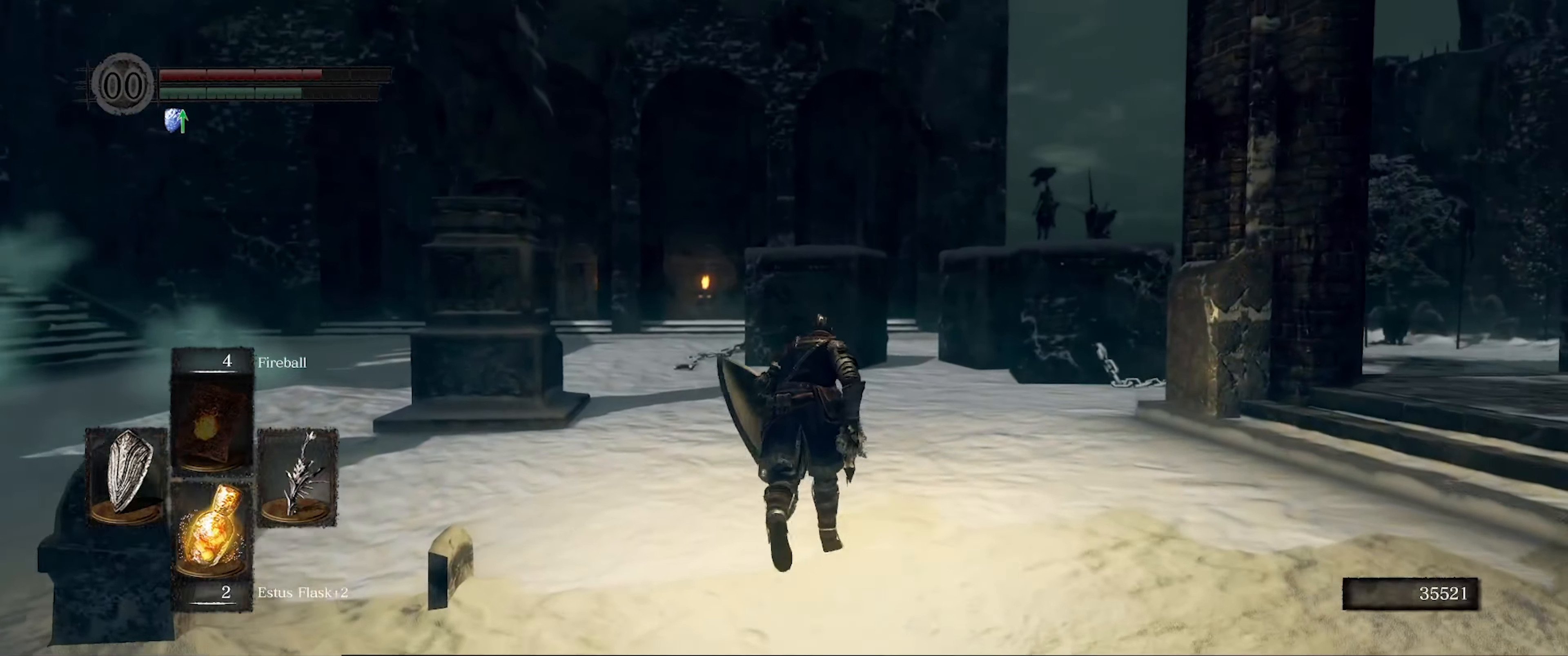
{"buttons": ["B"], "left_stick": "up", "right_stick": "center", "events": []}
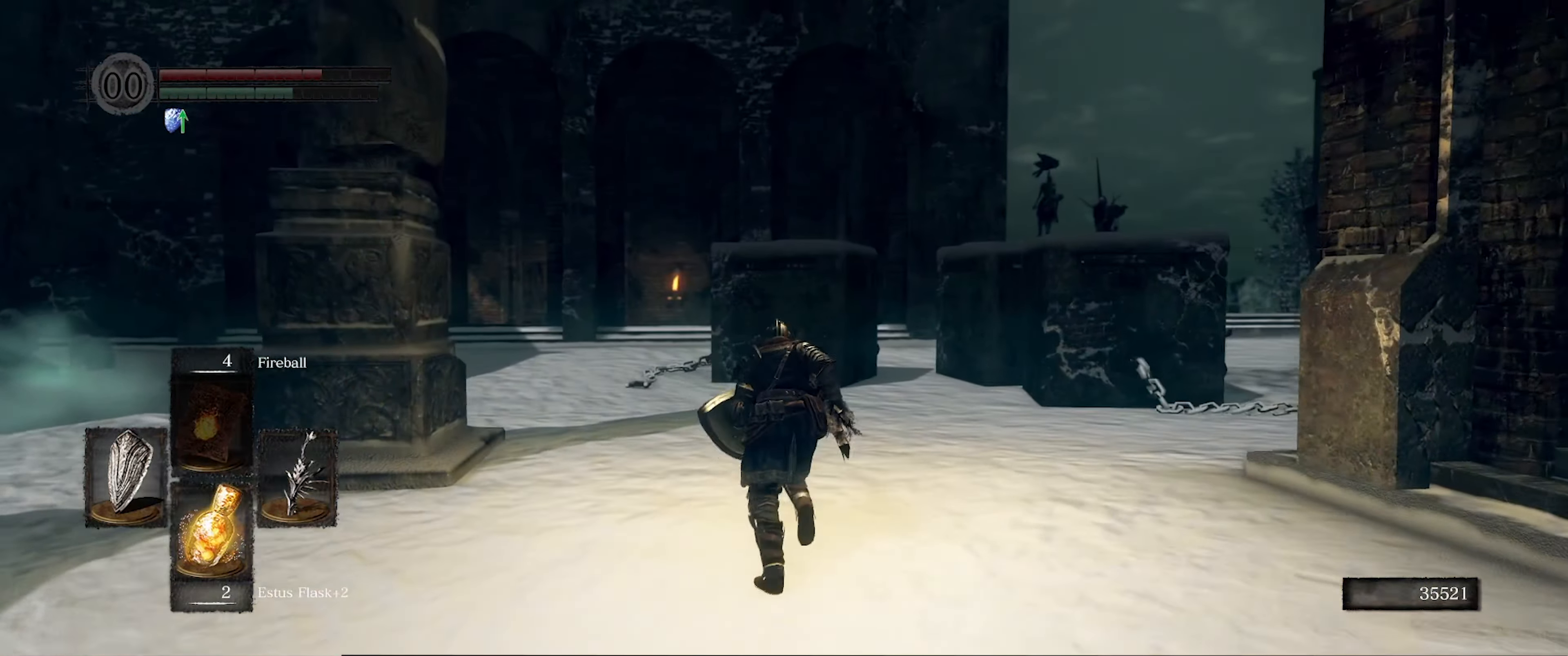
{"buttons": ["B"], "left_stick": "up", "right_stick": "center", "events": []}
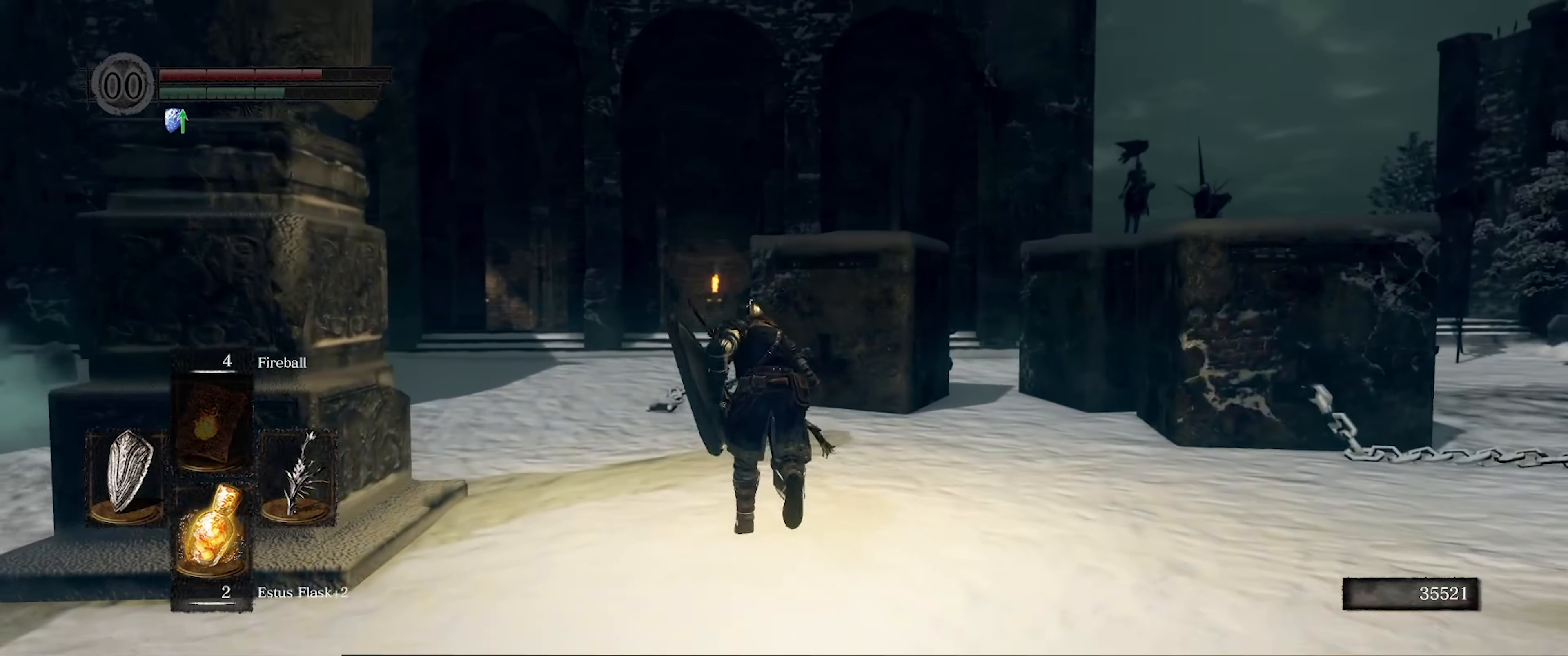
{"buttons": ["B"], "left_stick": "up", "right_stick": "center", "events": []}
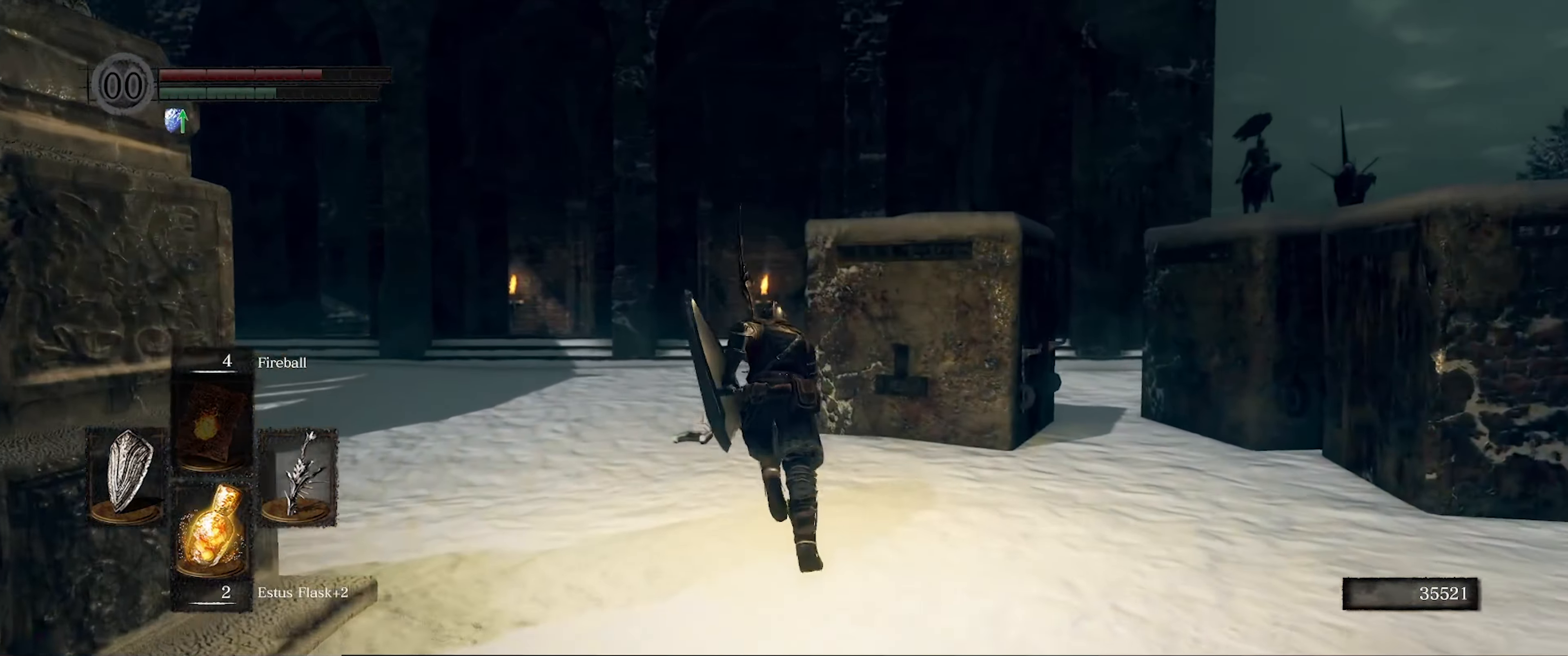
{"buttons": ["B"], "left_stick": "up", "right_stick": "center", "events": []}
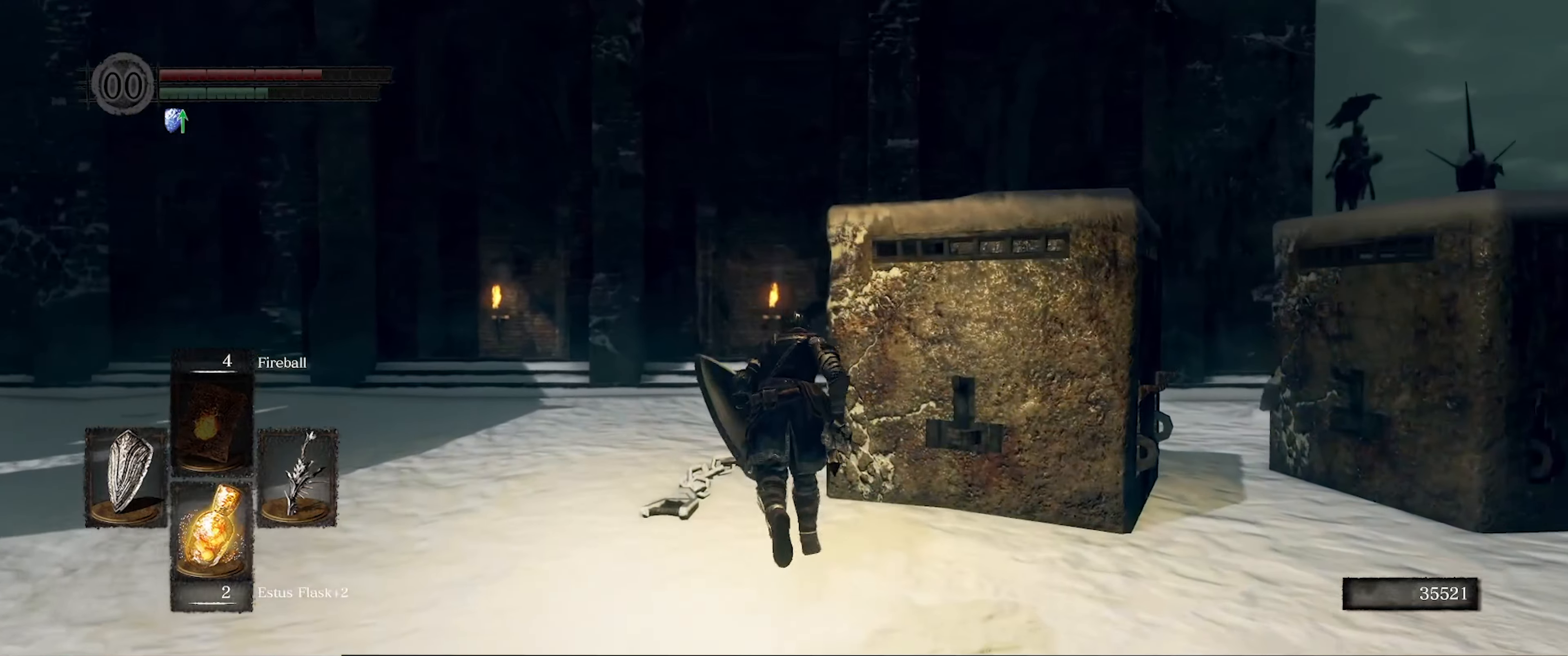
{"buttons": ["B"], "left_stick": "up", "right_stick": "center", "events": []}
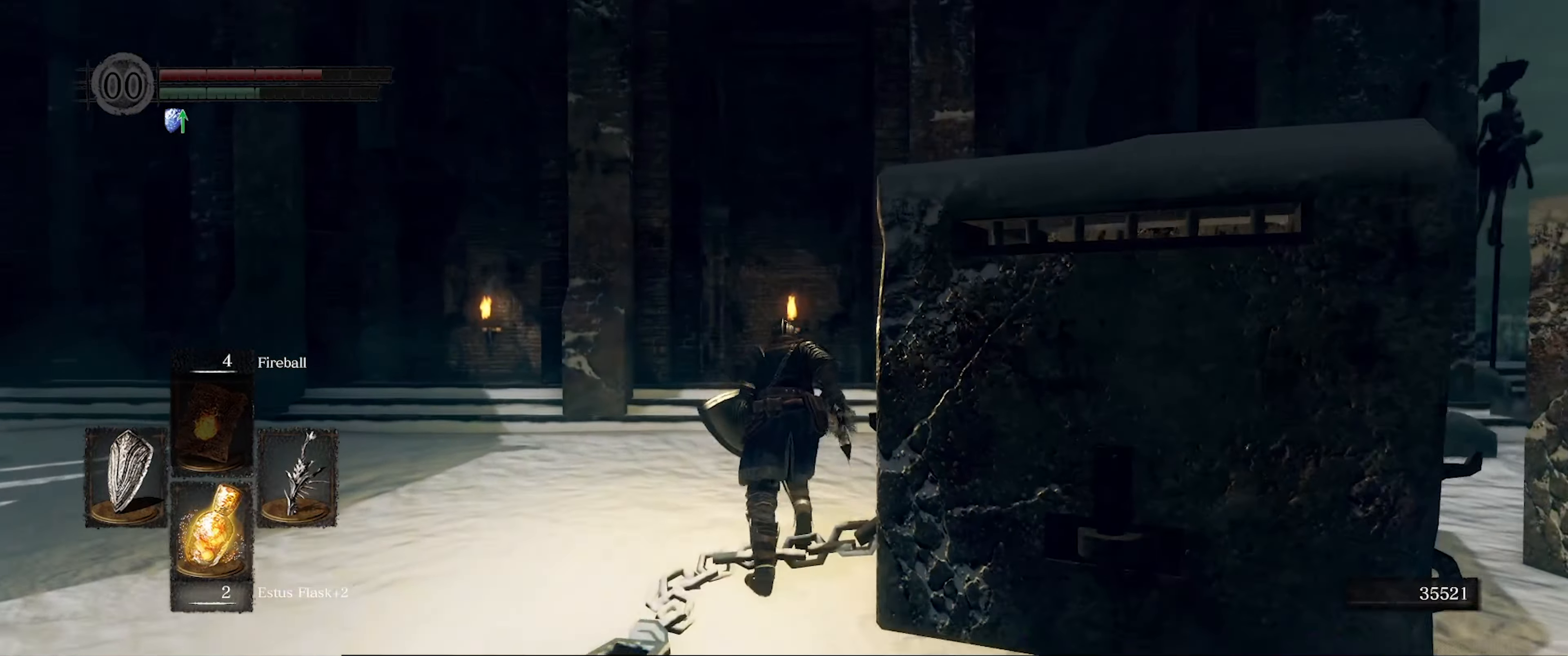
{"buttons": ["B"], "left_stick": "up", "right_stick": "down", "events": [[450, "right_stick", "down"]]}